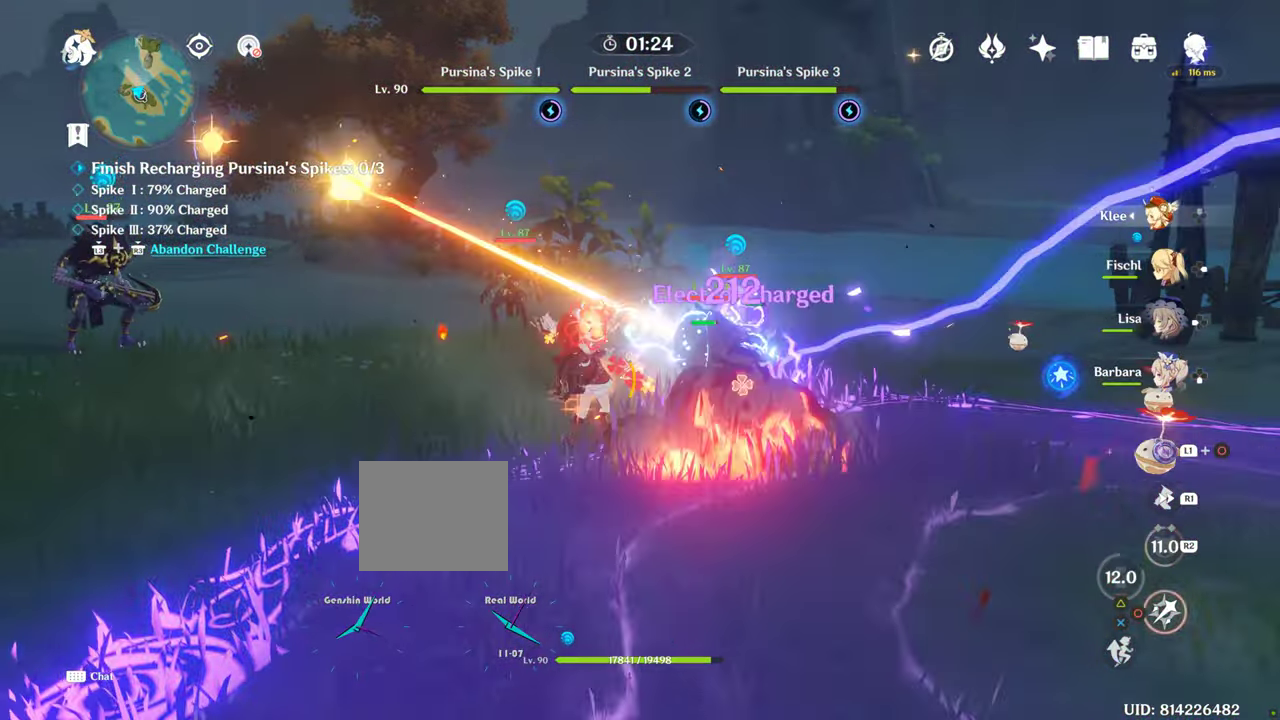
Gameplay with a controller (PlayStation layout); each line is a JSON object with the inputs held at the frame after it (dt_ms = milliseconds from this image to that frame). "events" lists button and stick changes between this image and that frame as [ms after this image, input, new state], when the widget could be followed in between. Not read: CIRCLE L3 R3.
{"dt_ms": 500, "buttons": [], "left_stick": "left", "right_stick": "center", "events": []}
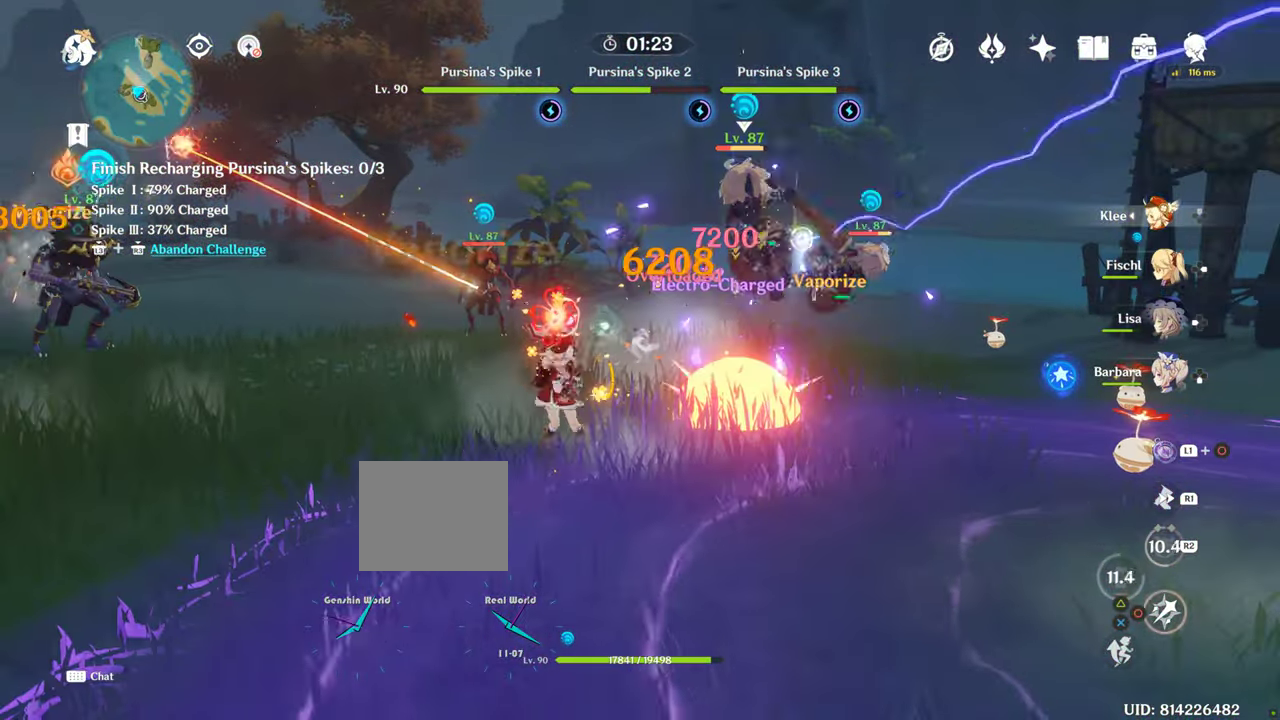
{"dt_ms": 500, "buttons": [], "left_stick": "left", "right_stick": "center", "events": [[234, "right_stick", "down"], [350, "R1", "down"], [400, "right_stick", "center"], [500, "R1", "up"]]}
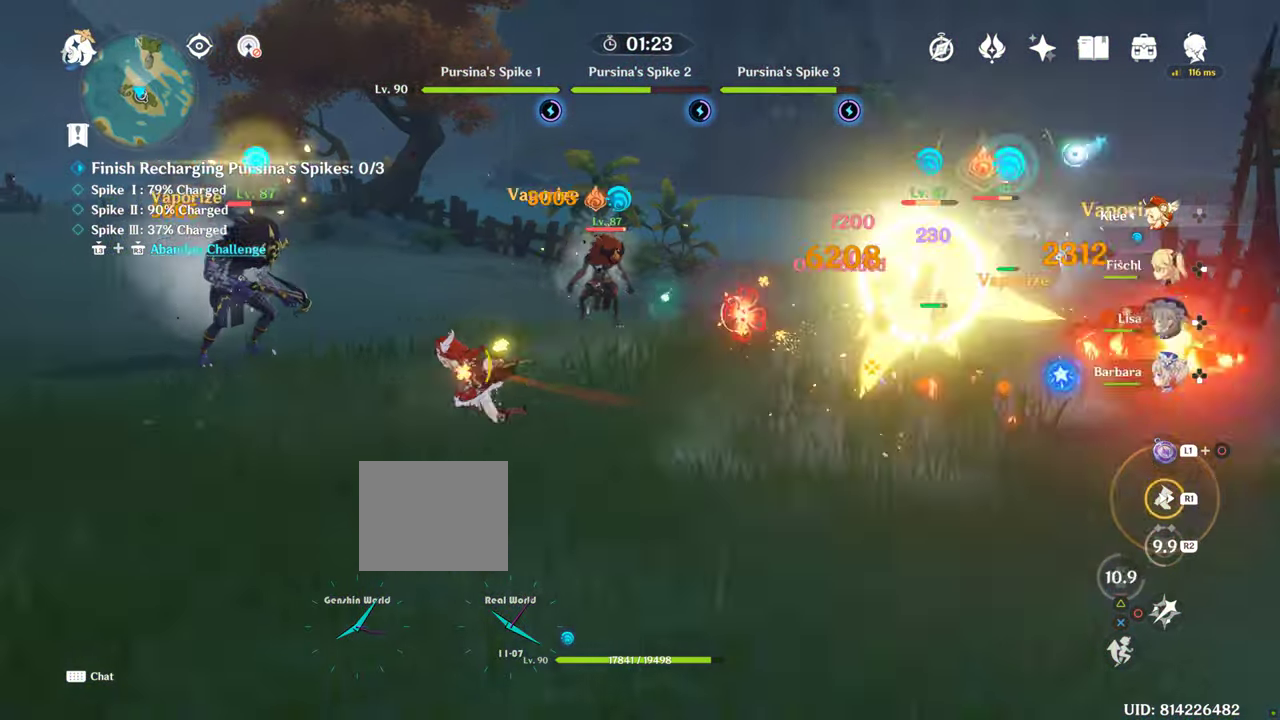
{"dt_ms": 500, "buttons": [], "left_stick": "up", "right_stick": "center", "events": [[284, "left_stick", "up"]]}
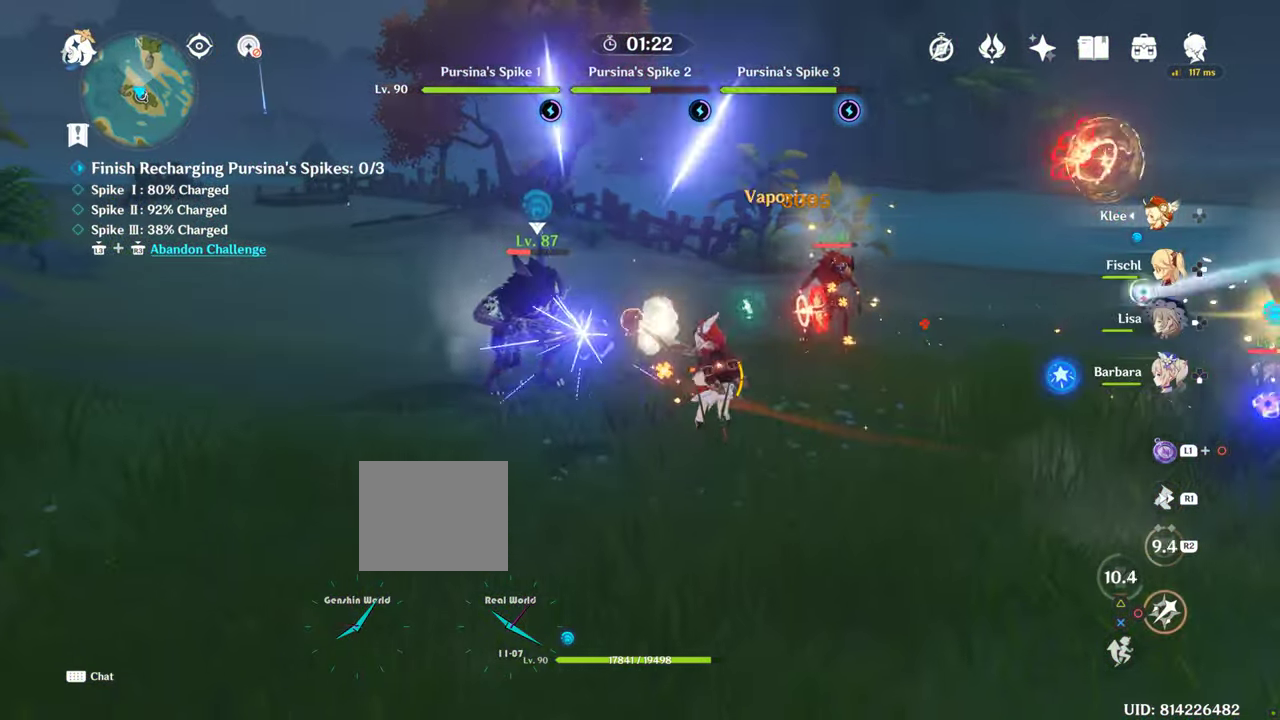
{"dt_ms": 500, "buttons": [], "left_stick": "up", "right_stick": "center", "events": [[217, "R2", "down"], [400, "R2", "up"]]}
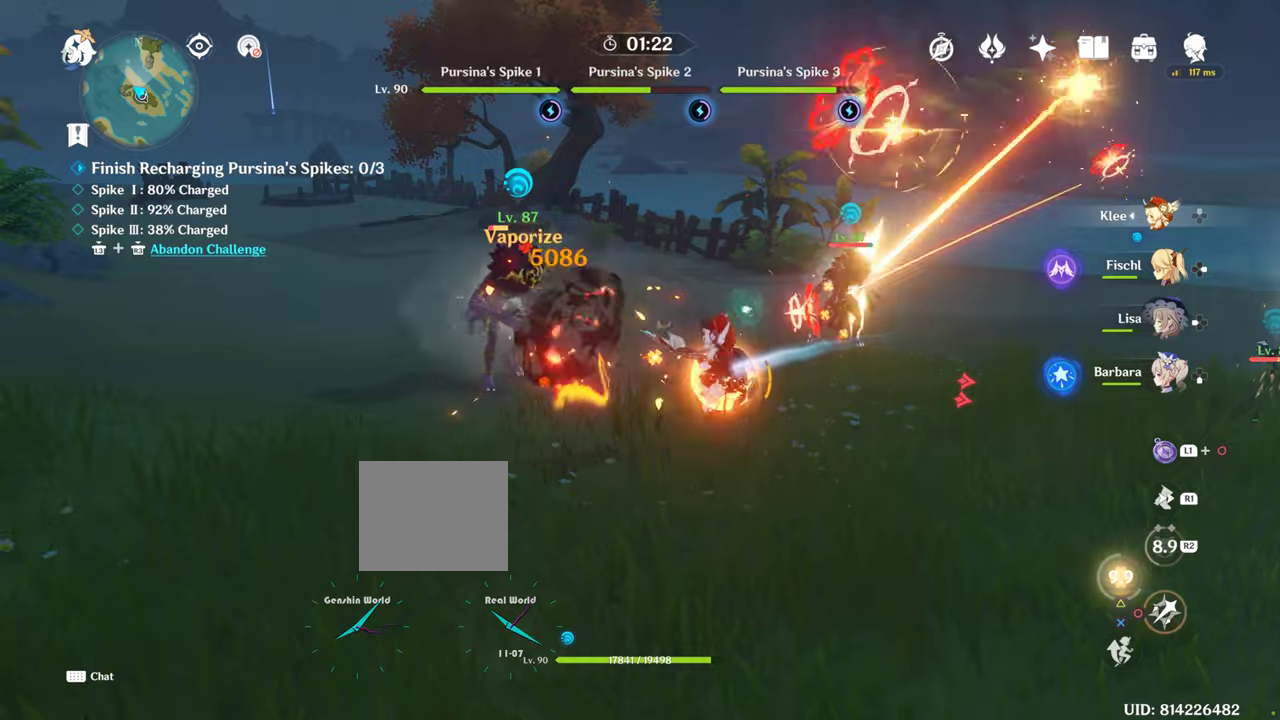
{"dt_ms": 500, "buttons": [], "left_stick": "up-right", "right_stick": "center", "events": [[250, "left_stick", "center"], [350, "left_stick", "up-right"]]}
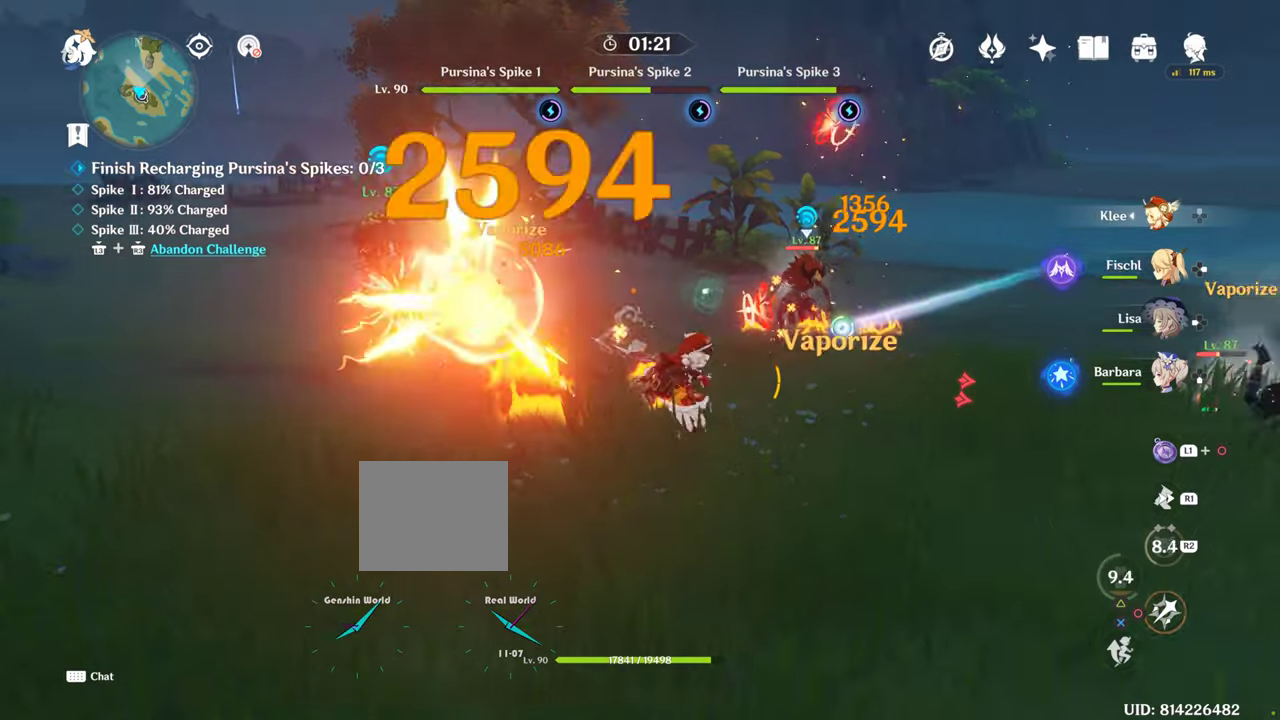
{"dt_ms": 500, "buttons": [], "left_stick": "up", "right_stick": "center", "events": [[100, "R1", "down"], [216, "right_stick", "down-right"], [250, "R1", "up"], [250, "left_stick", "up"], [350, "right_stick", "center"]]}
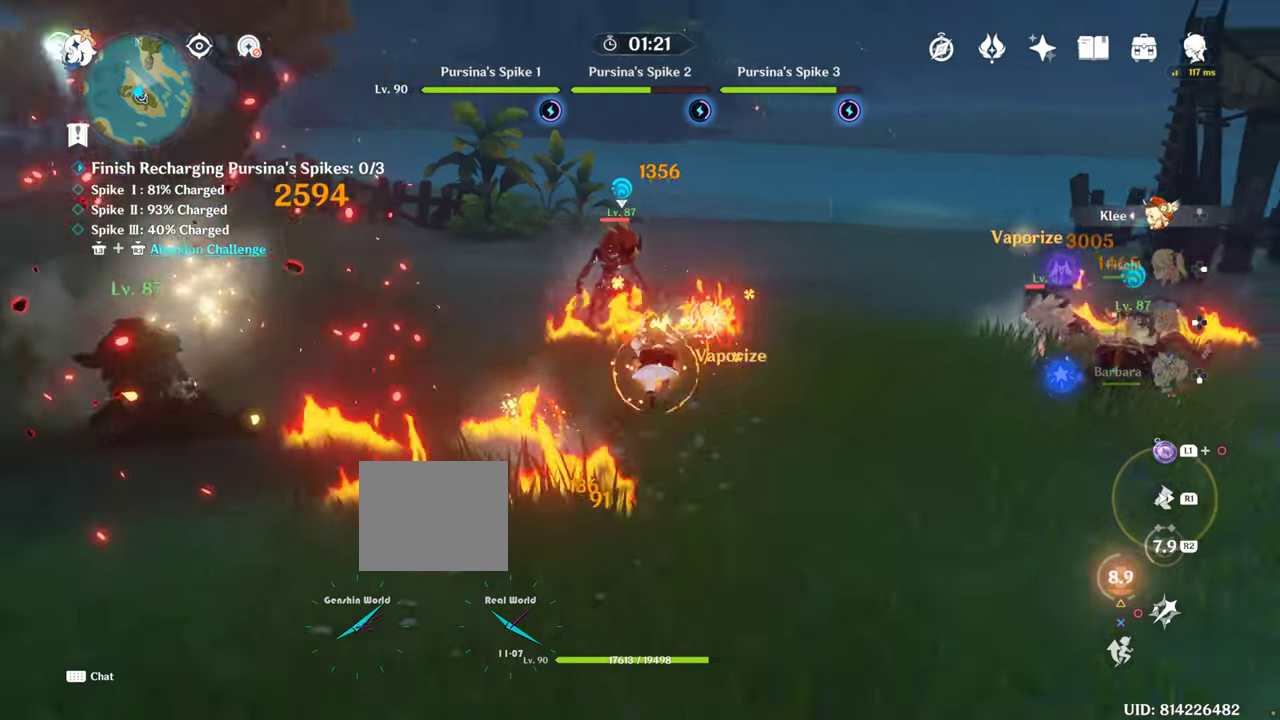
{"dt_ms": 500, "buttons": [], "left_stick": "up", "right_stick": "center", "events": []}
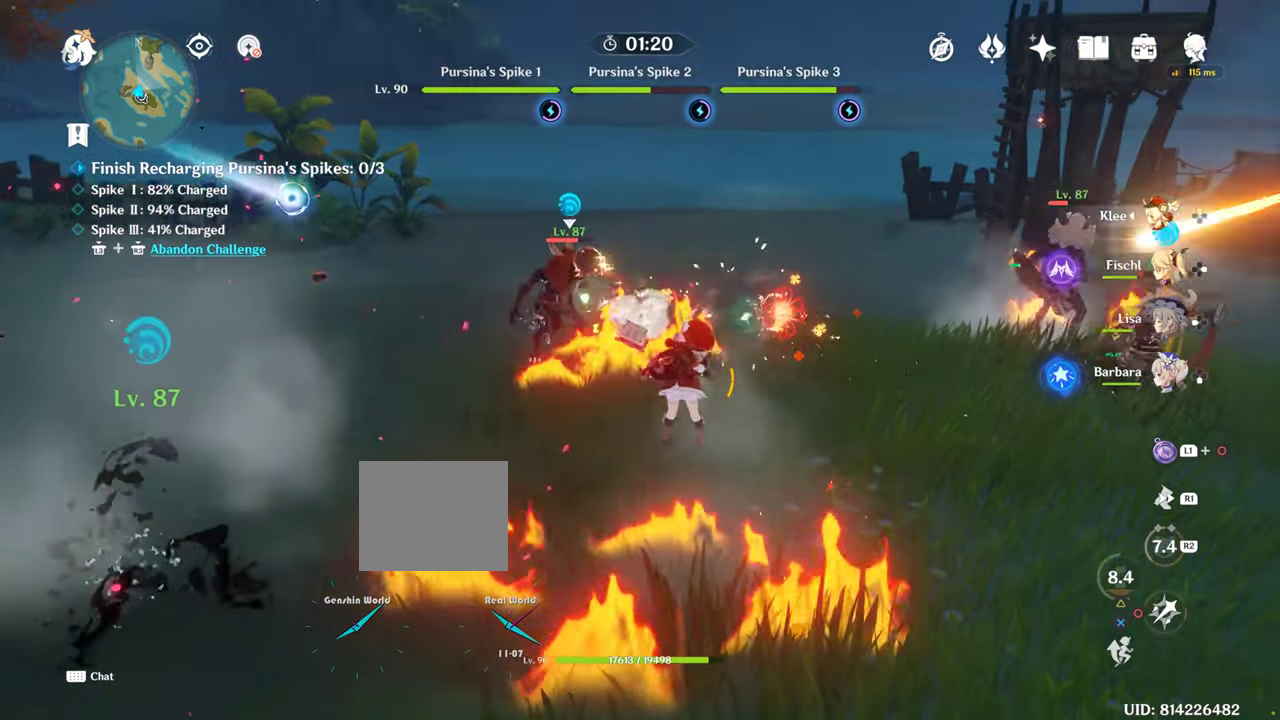
{"dt_ms": 500, "buttons": [], "left_stick": "right", "right_stick": "center", "events": [[133, "left_stick", "center"], [200, "left_stick", "right"], [266, "R2", "down"], [433, "R2", "up"]]}
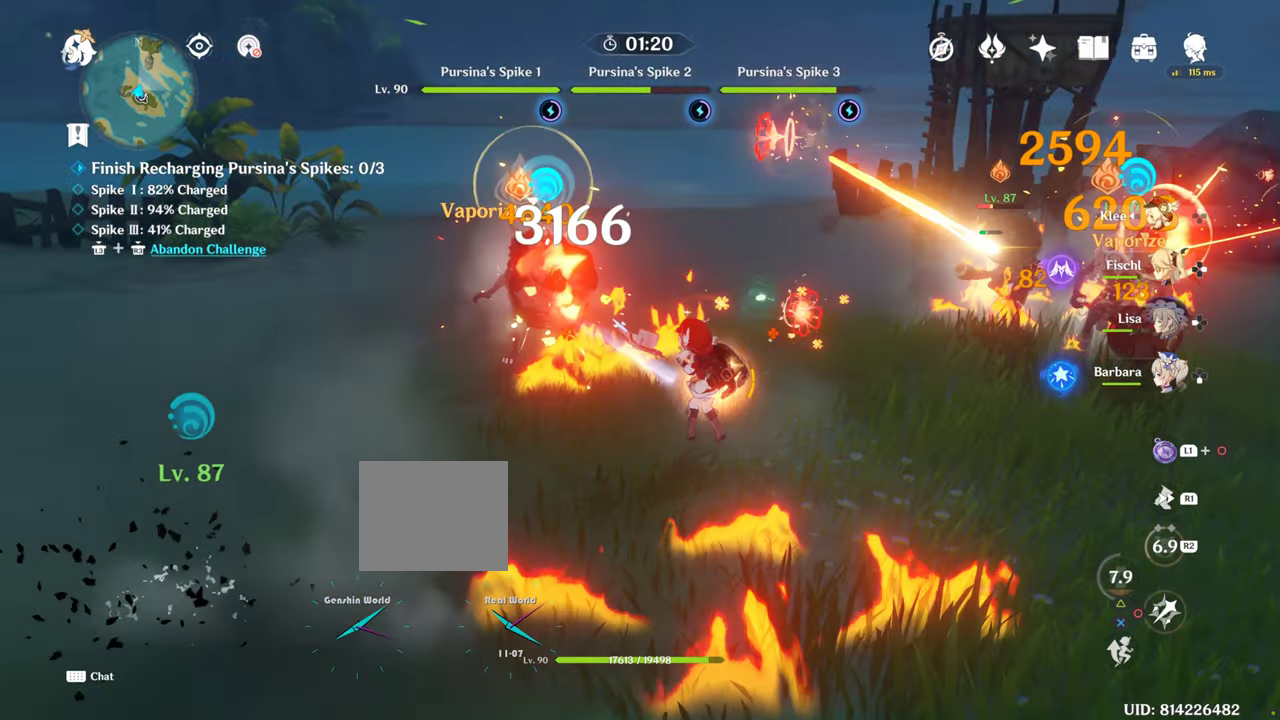
{"dt_ms": 1000, "buttons": [], "left_stick": "up-right", "right_stick": "center", "events": [[450, "R1", "down"], [566, "right_stick", "down-right"], [600, "R1", "up"], [666, "R1", "down"], [666, "right_stick", "center"], [850, "R1", "up"], [866, "R1", "down"], [866, "left_stick", "up-right"], [916, "R1", "up"]]}